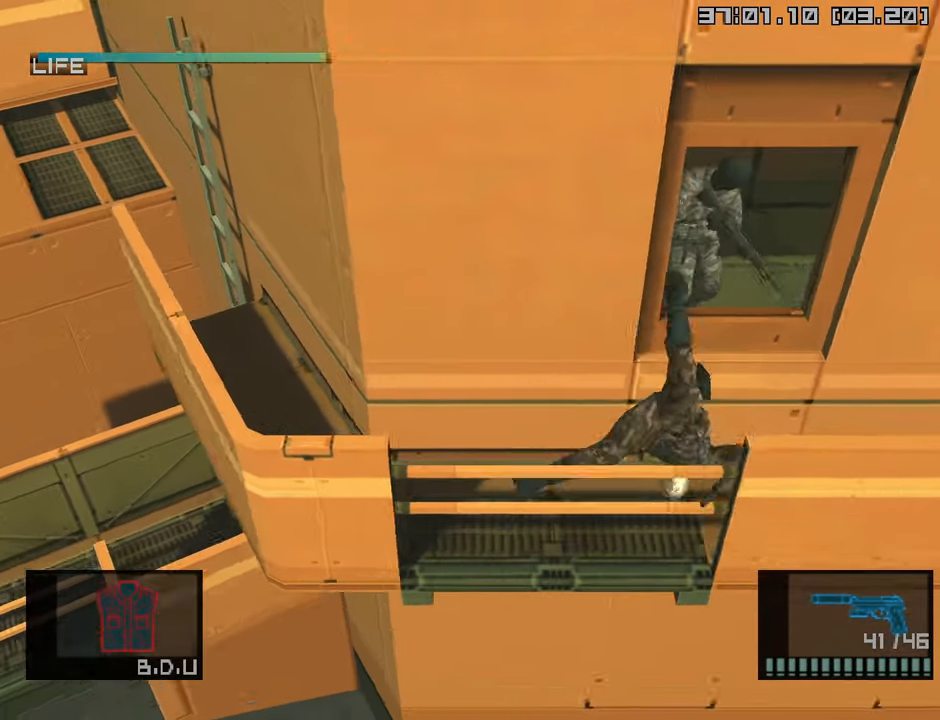
Gameplay with a controller (PlayStation layout); each line is a JSON object with the inputs held at the frame after it. "events" lists button and stick changes between this image and that frame as [ms after this image, input, new state], when the widget could be followed in between.
{"buttons": ["DPAD_RIGHT"], "left_stick": "center", "right_stick": "center", "events": [[66, "DPAD_RIGHT", "down"]]}
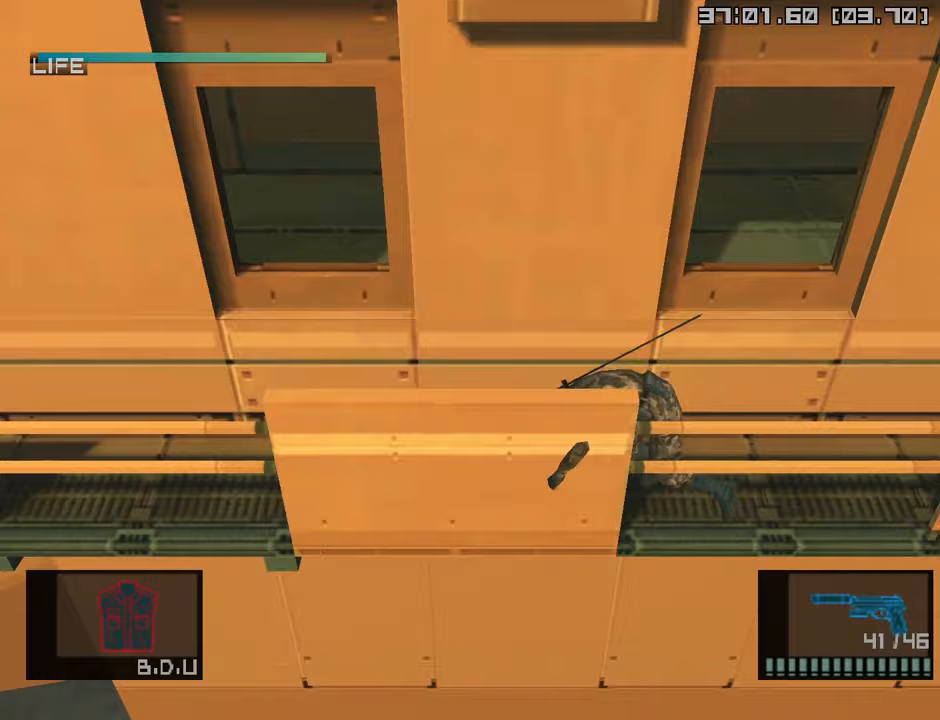
{"buttons": ["DPAD_RIGHT"], "left_stick": "center", "right_stick": "center", "events": []}
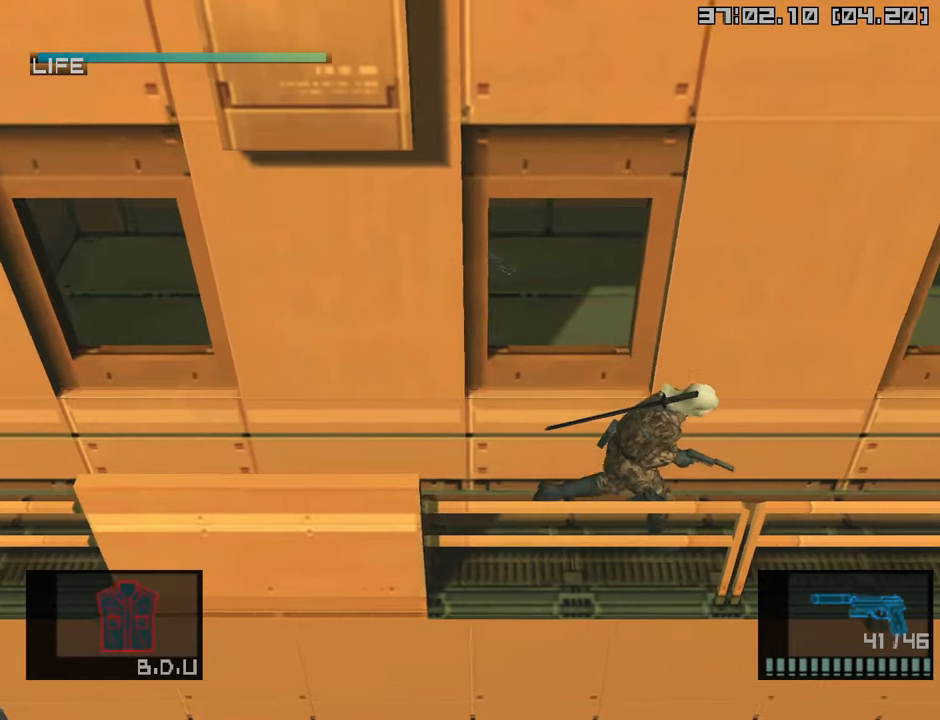
{"buttons": [], "left_stick": "center", "right_stick": "center", "events": [[233, "CROSS", "down"], [400, "CROSS", "up"], [433, "DPAD_RIGHT", "up"]]}
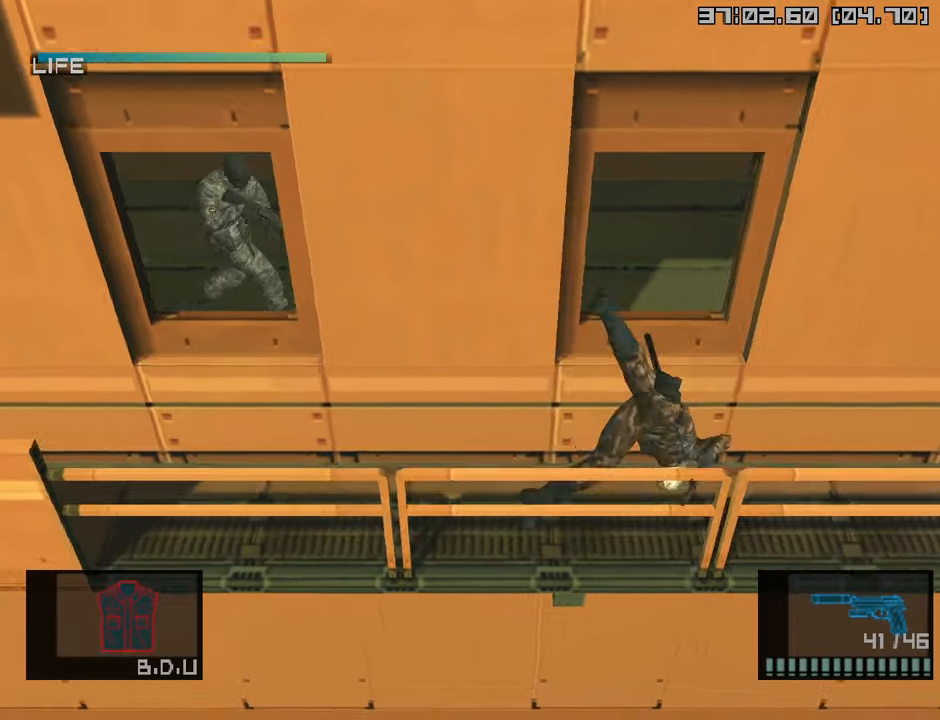
{"buttons": [], "left_stick": "up-right", "right_stick": "center", "events": [[233, "left_stick", "right"], [483, "left_stick", "up-right"]]}
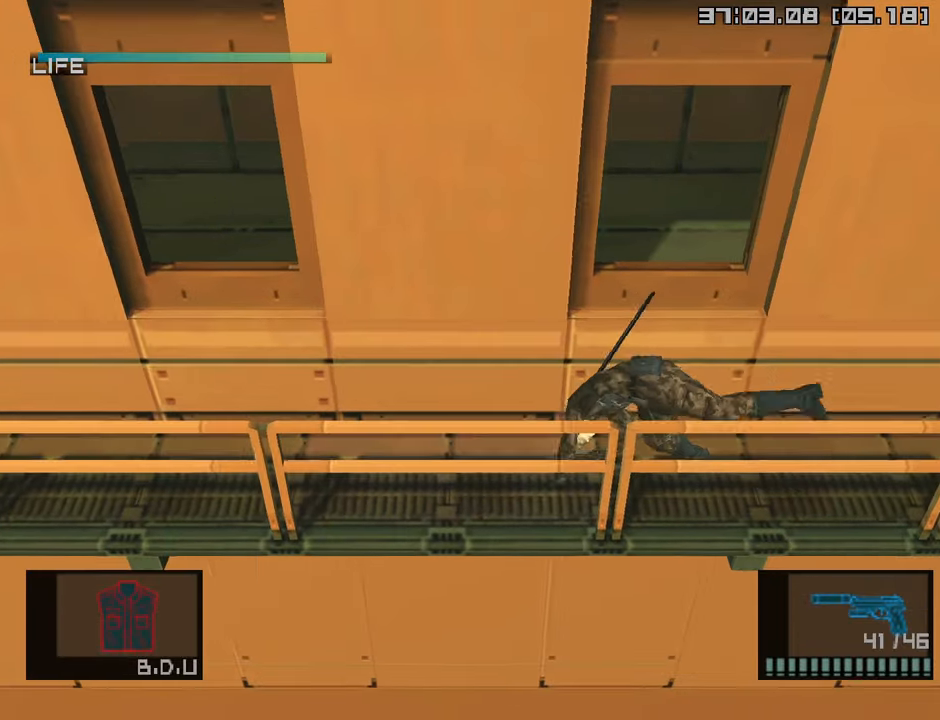
{"buttons": [], "left_stick": "up", "right_stick": "center", "events": [[400, "left_stick", "up"]]}
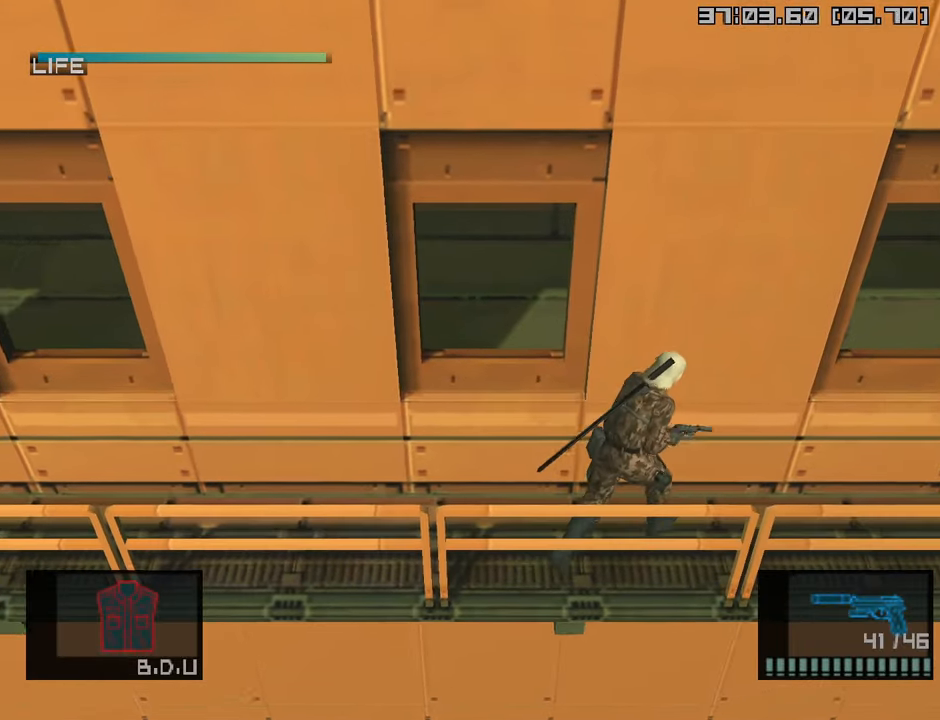
{"buttons": ["DPAD_RIGHT"], "left_stick": "center", "right_stick": "center", "events": [[117, "CIRCLE", "down"], [317, "CIRCLE", "up"], [317, "left_stick", "center"], [417, "DPAD_RIGHT", "down"]]}
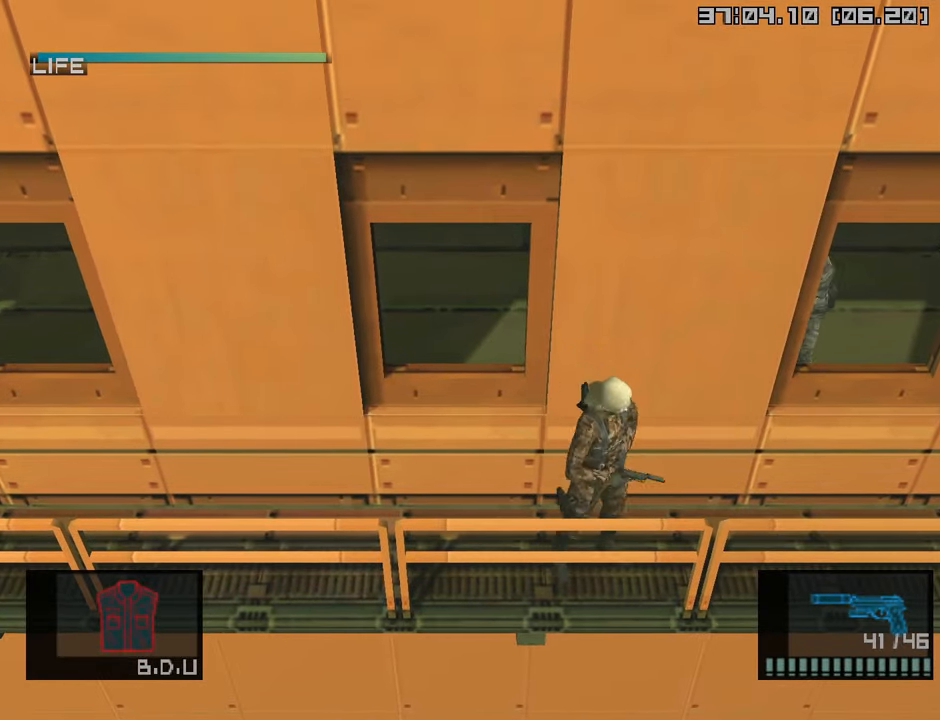
{"buttons": [], "left_stick": "center", "right_stick": "center", "events": [[100, "DPAD_RIGHT", "up"], [283, "DPAD_RIGHT", "down"], [333, "DPAD_RIGHT", "up"]]}
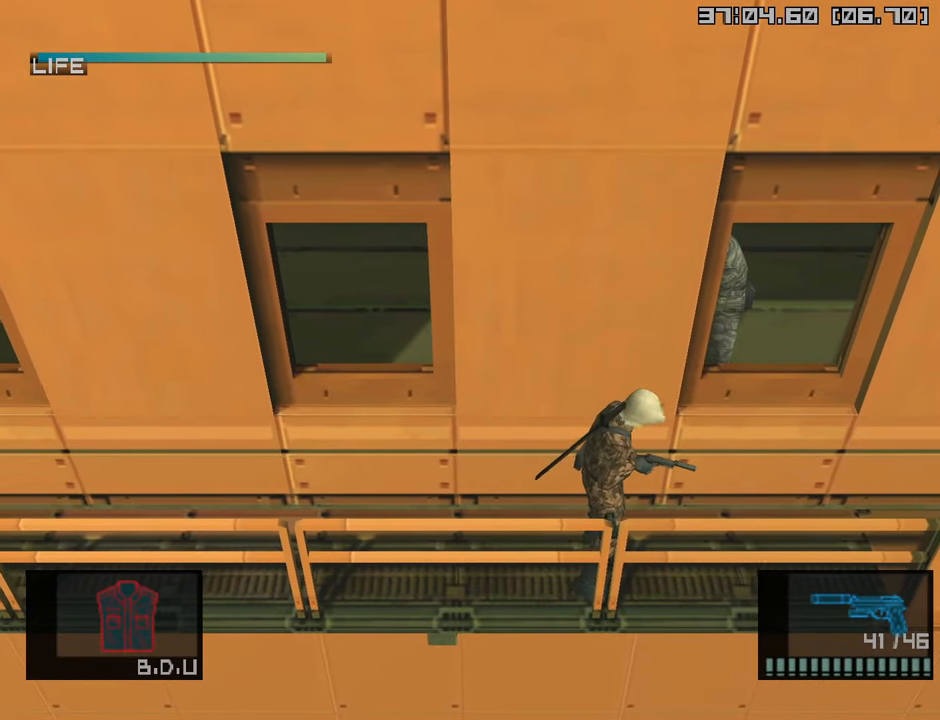
{"buttons": [], "left_stick": "center", "right_stick": "center", "events": []}
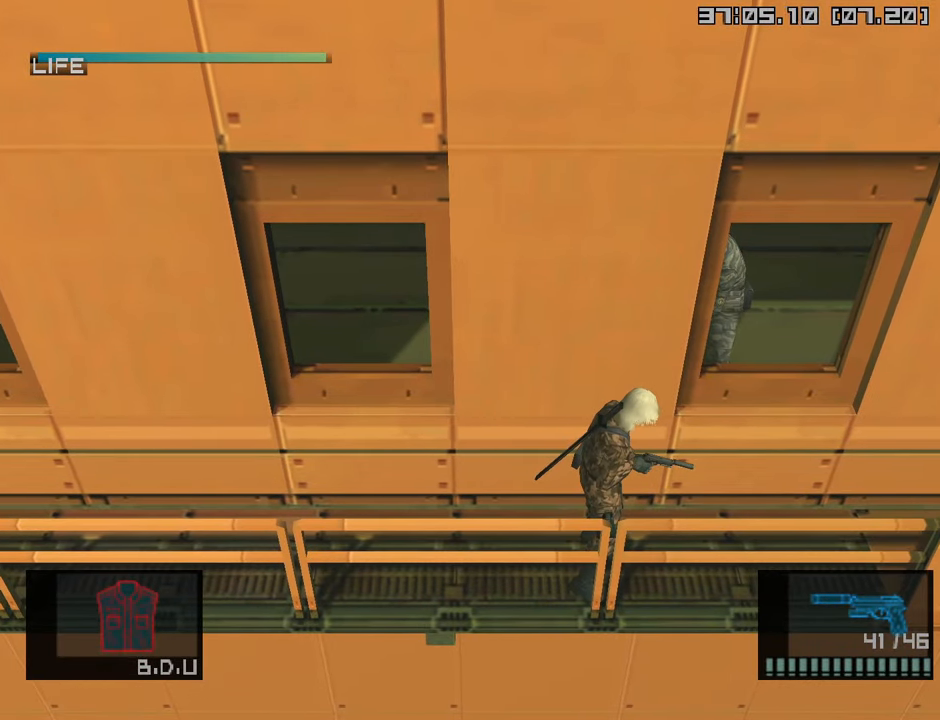
{"buttons": [], "left_stick": "right", "right_stick": "center", "events": [[50, "left_stick", "right"]]}
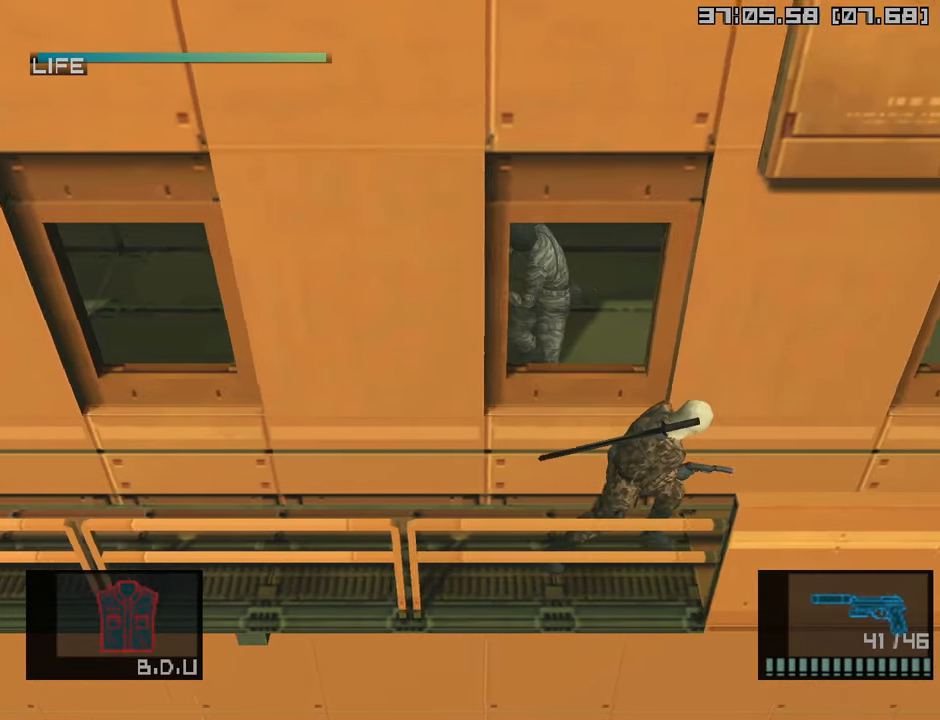
{"buttons": [], "left_stick": "right", "right_stick": "center", "events": []}
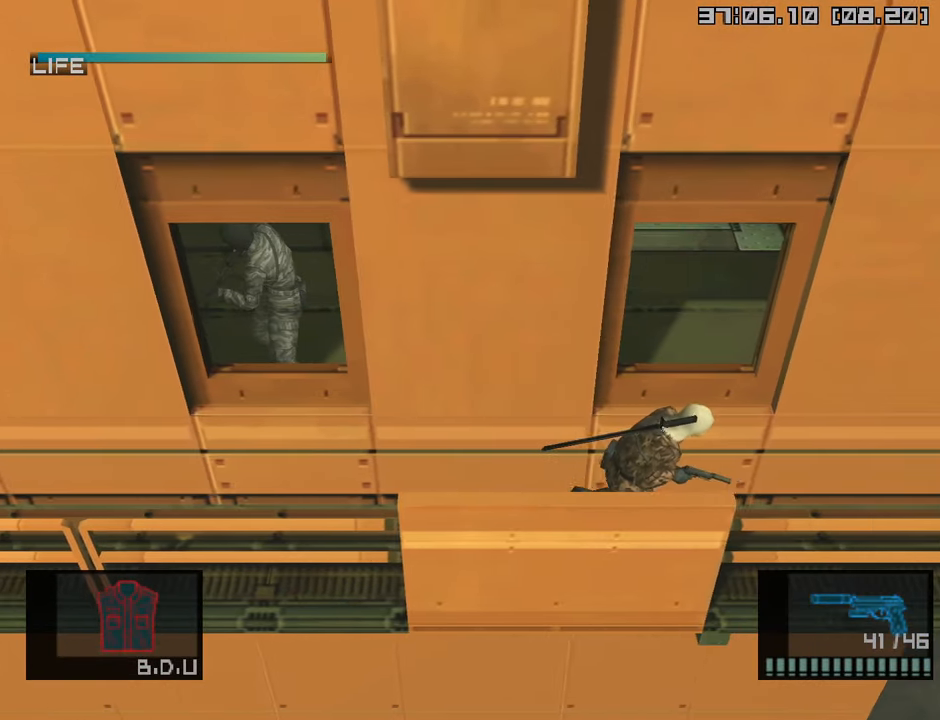
{"buttons": [], "left_stick": "right", "right_stick": "center", "events": []}
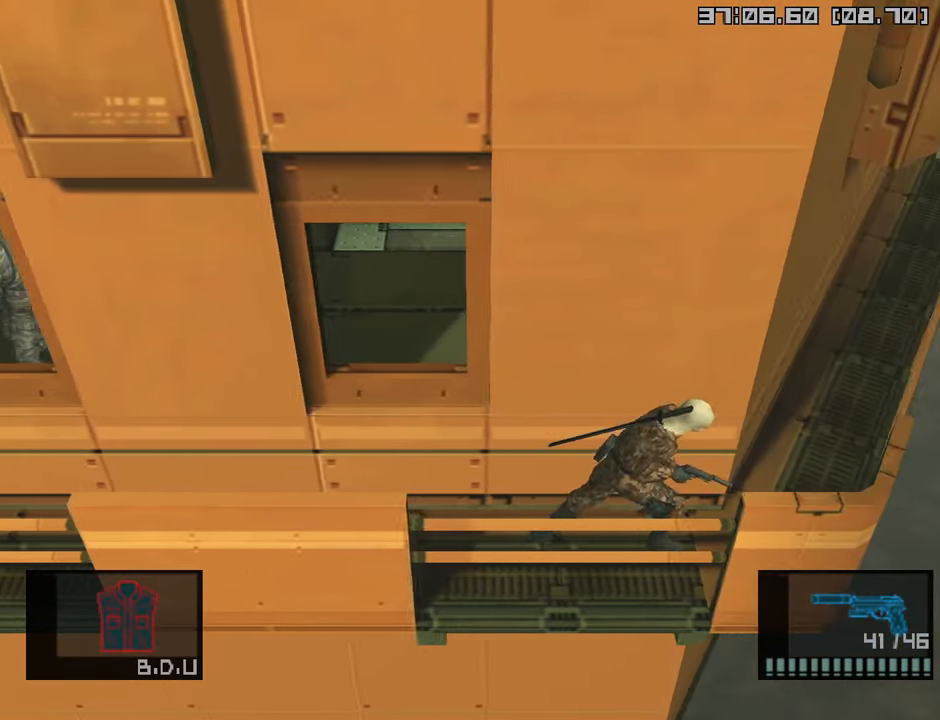
{"buttons": ["CROSS"], "left_stick": "up", "right_stick": "center", "events": [[266, "left_stick", "up"], [400, "CROSS", "down"]]}
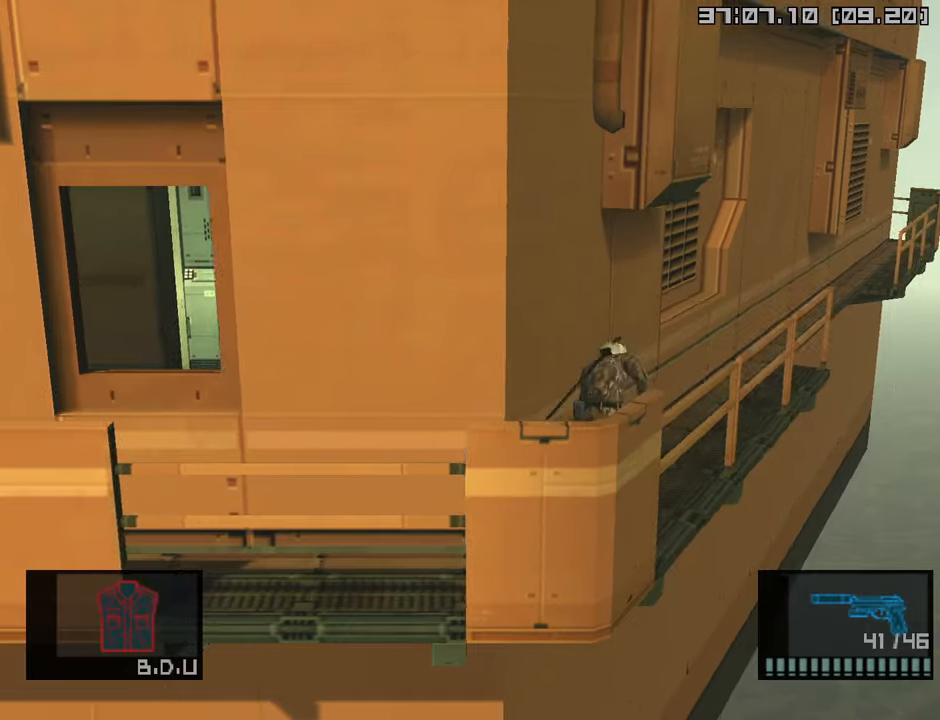
{"buttons": [], "left_stick": "up", "right_stick": "center", "events": [[16, "CROSS", "up"], [83, "R2", "down"], [166, "R2", "up"], [233, "R2", "down"], [316, "R2", "up"]]}
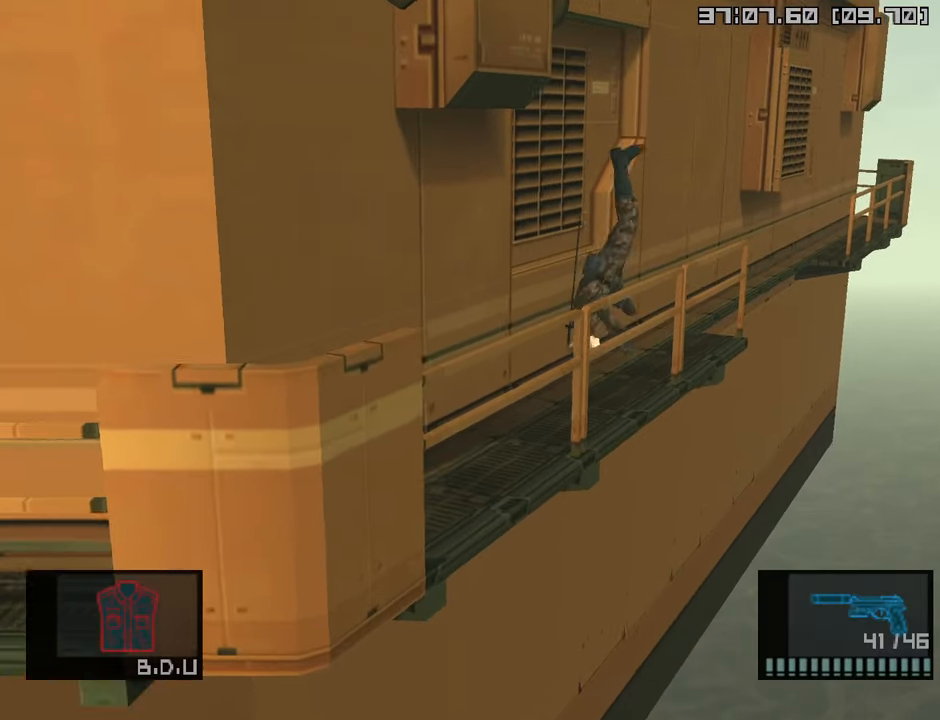
{"buttons": [], "left_stick": "center", "right_stick": "center", "events": [[116, "left_stick", "center"], [316, "L2", "down"], [383, "L2", "up"]]}
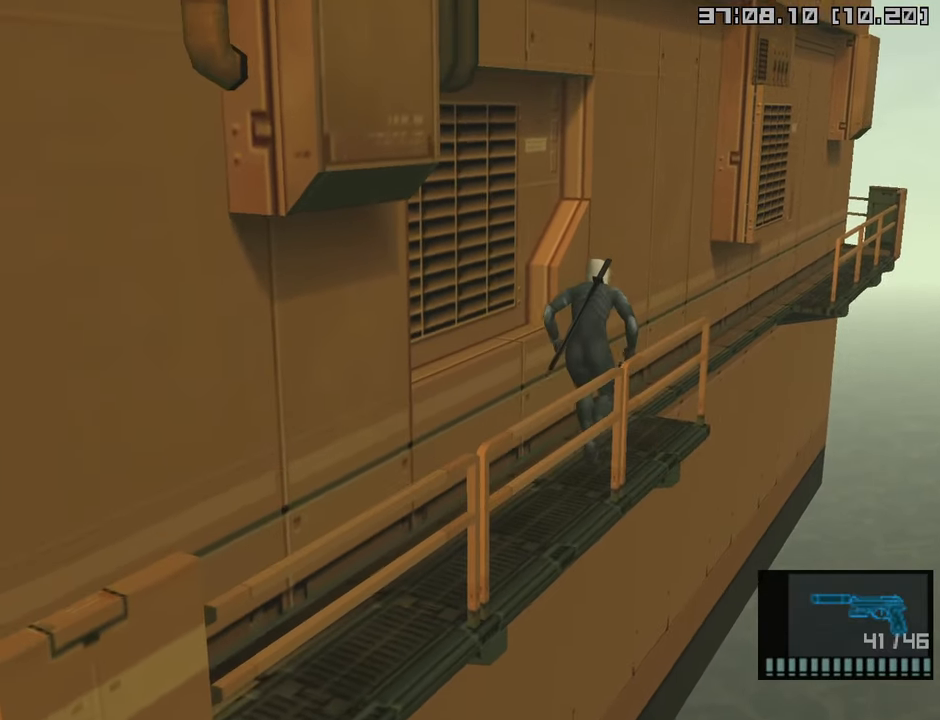
{"buttons": [], "left_stick": "up-left", "right_stick": "center", "events": [[416, "left_stick", "up-left"]]}
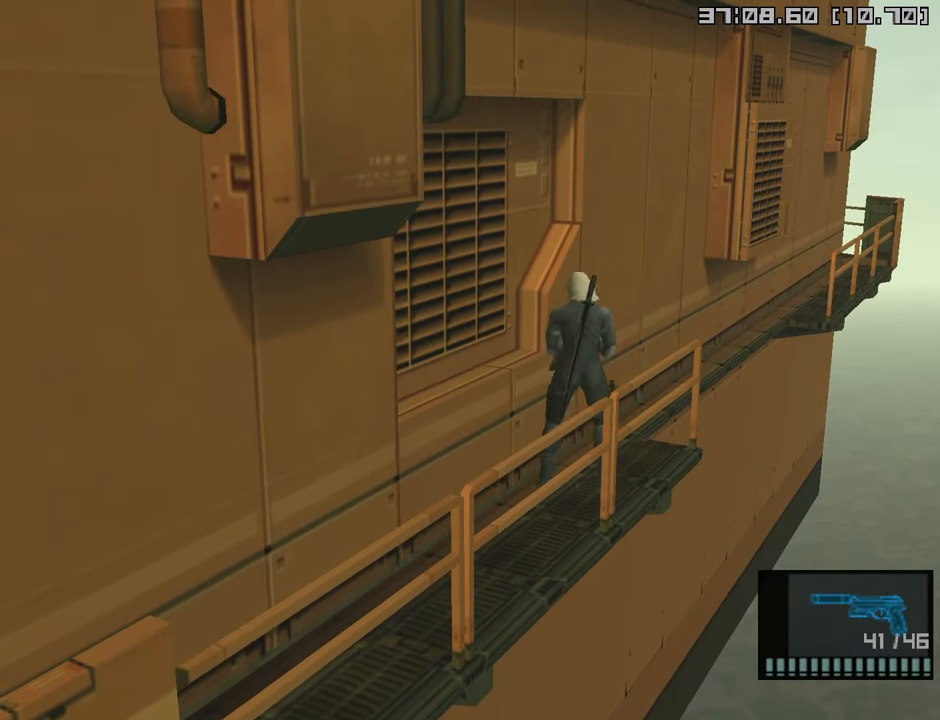
{"buttons": [], "left_stick": "up-left", "right_stick": "center", "events": []}
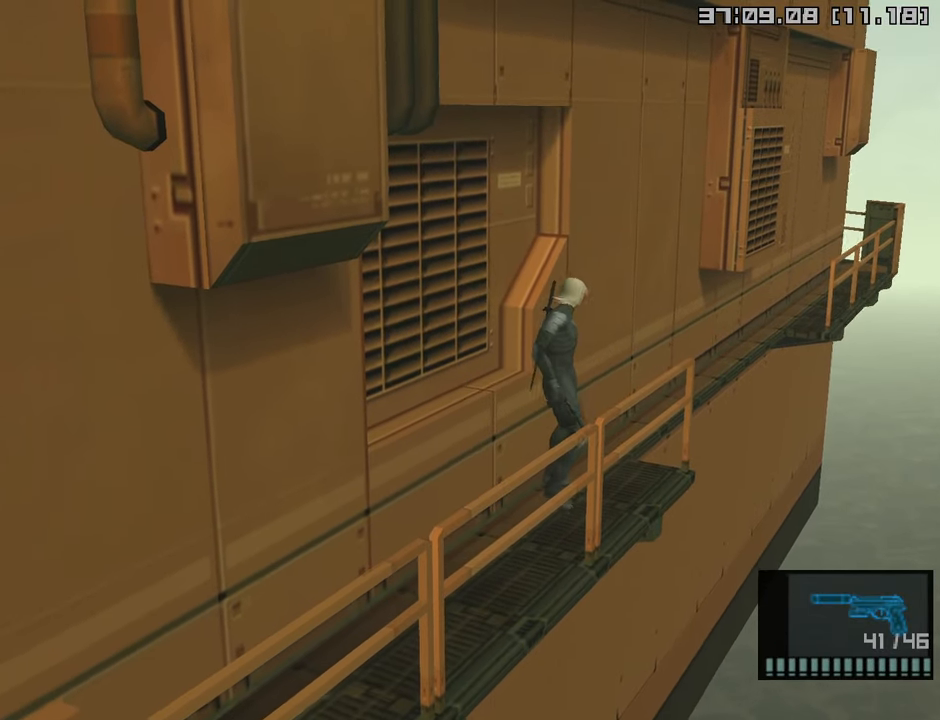
{"buttons": ["L1"], "left_stick": "up-left", "right_stick": "center", "events": [[383, "L1", "down"]]}
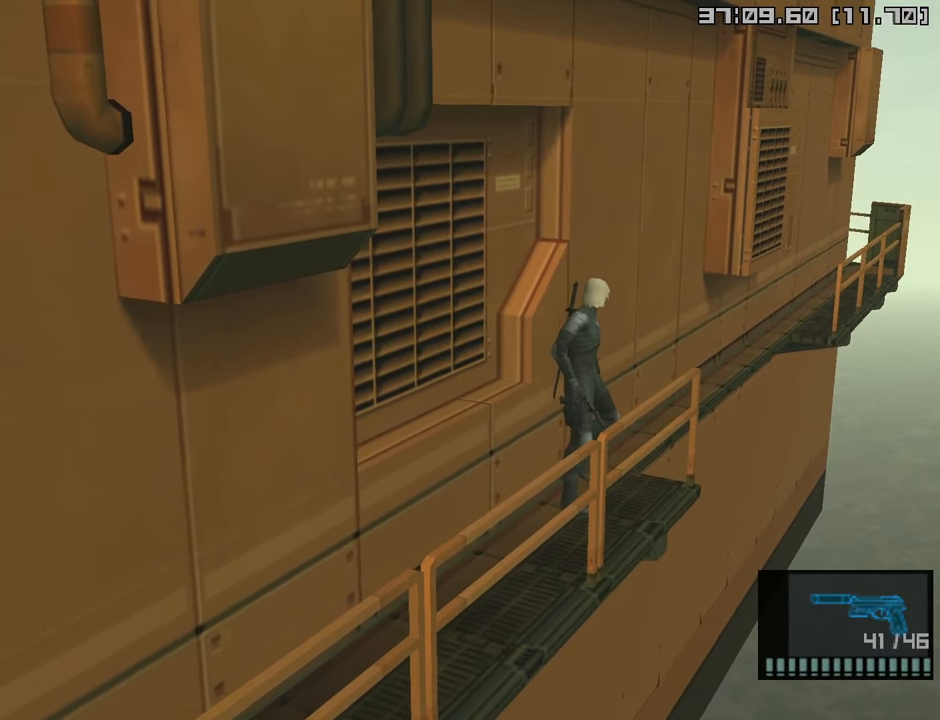
{"buttons": ["L1"], "left_stick": "up", "right_stick": "center", "events": [[183, "left_stick", "up"]]}
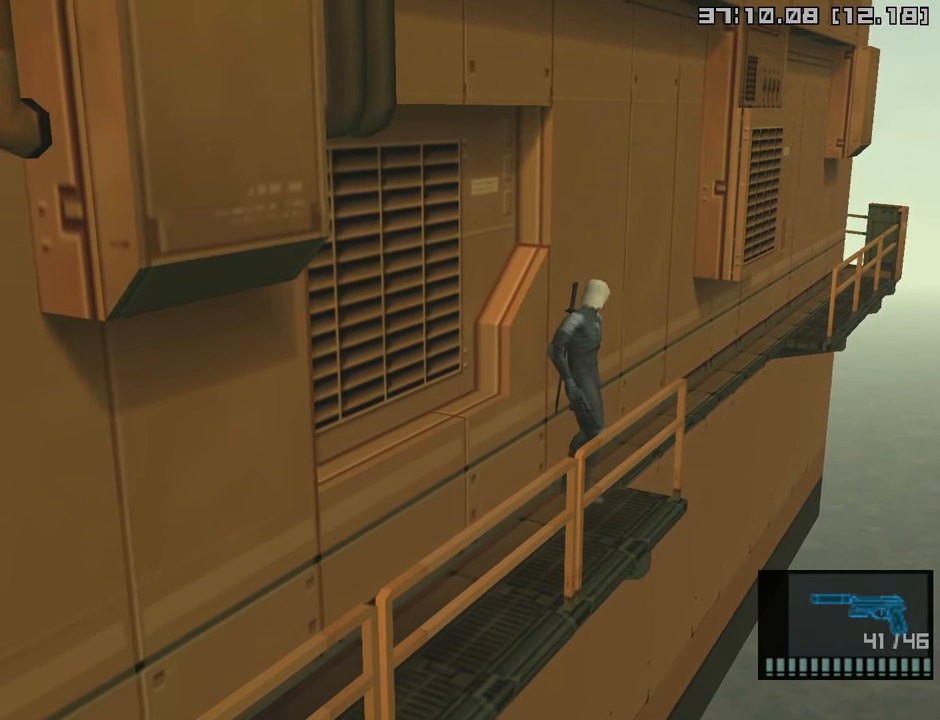
{"buttons": ["L1"], "left_stick": "up", "right_stick": "center", "events": []}
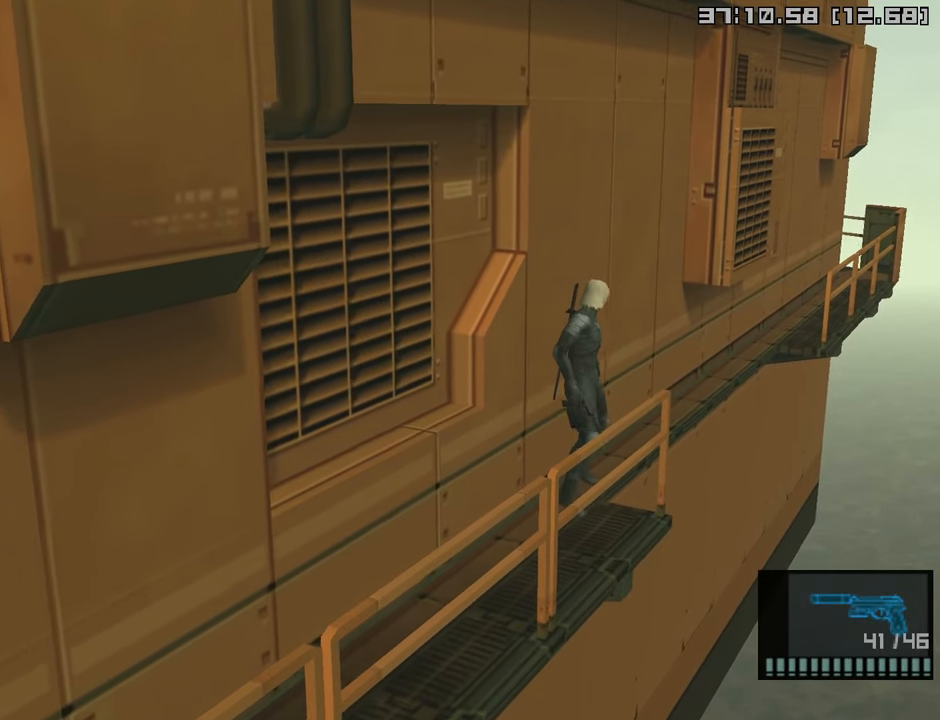
{"buttons": ["L1"], "left_stick": "up", "right_stick": "center", "events": []}
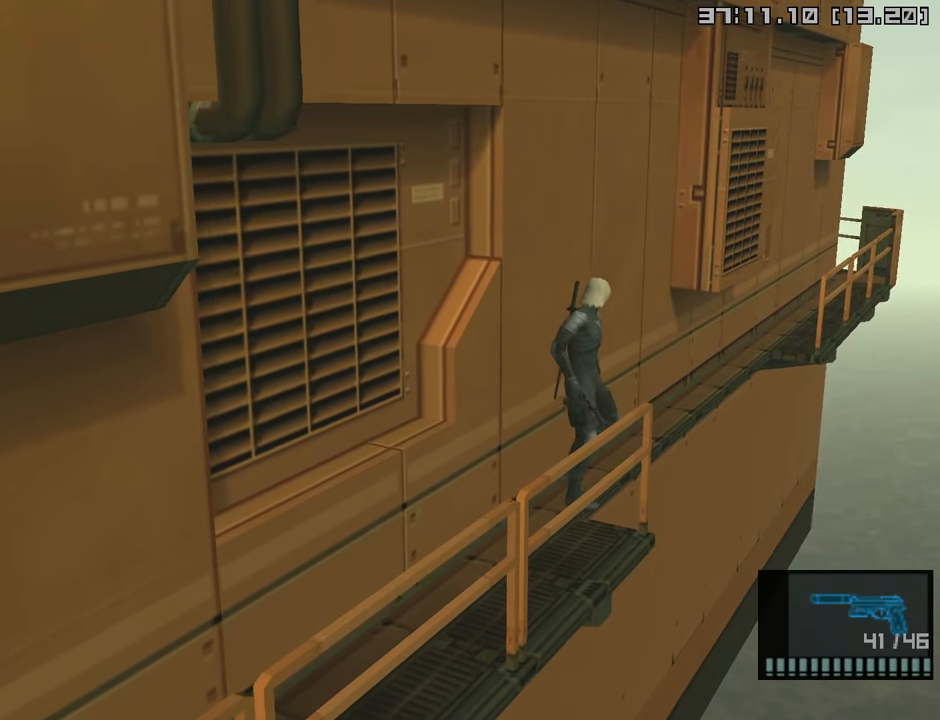
{"buttons": ["L1"], "left_stick": "up", "right_stick": "center", "events": []}
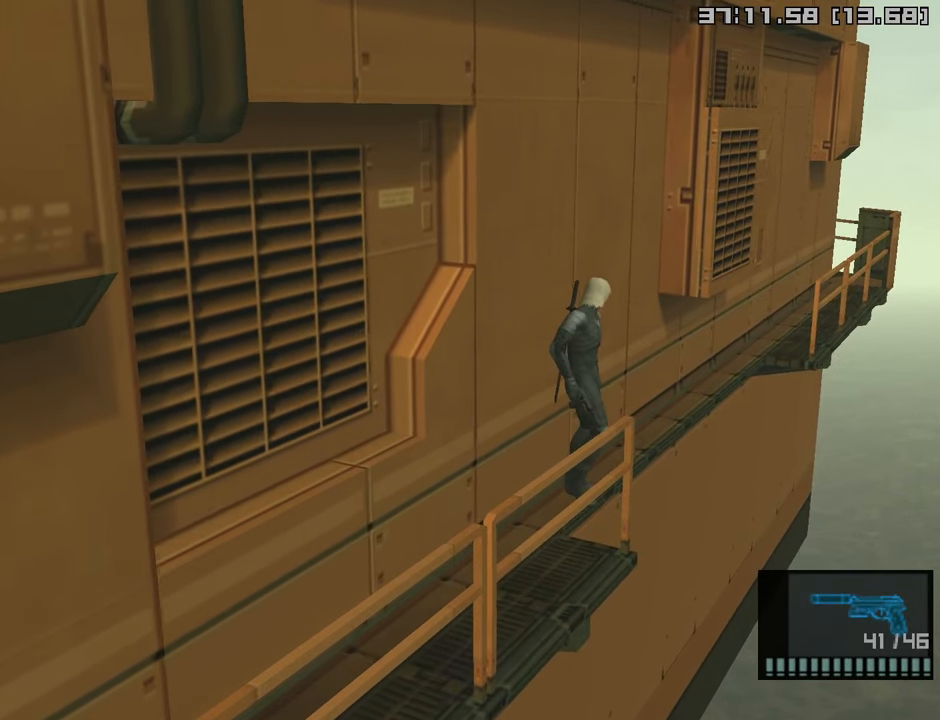
{"buttons": ["L1"], "left_stick": "up", "right_stick": "center", "events": []}
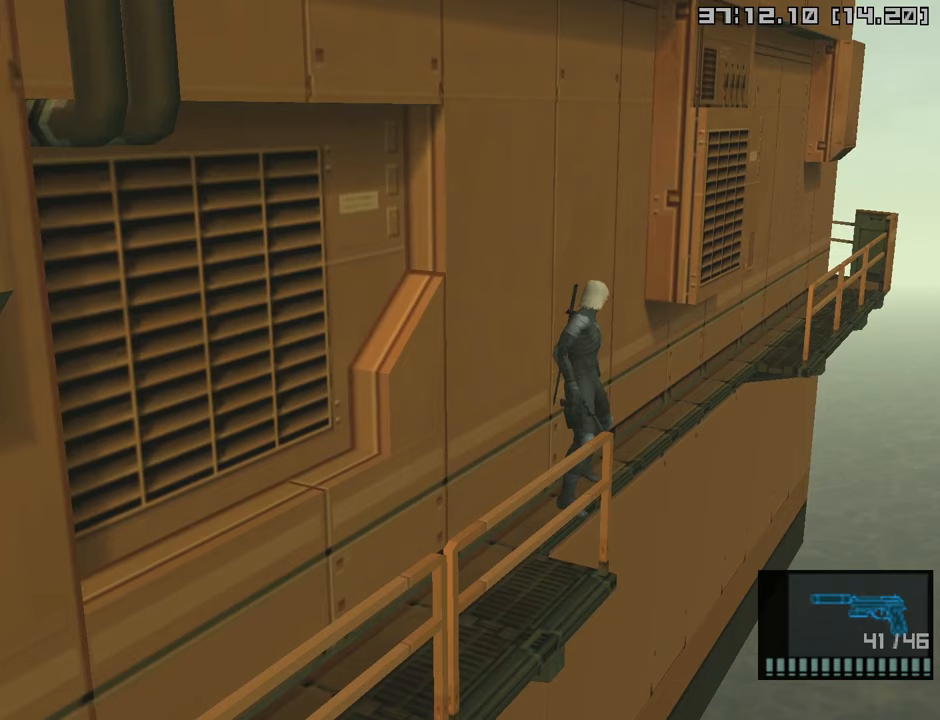
{"buttons": ["L1"], "left_stick": "up", "right_stick": "center", "events": []}
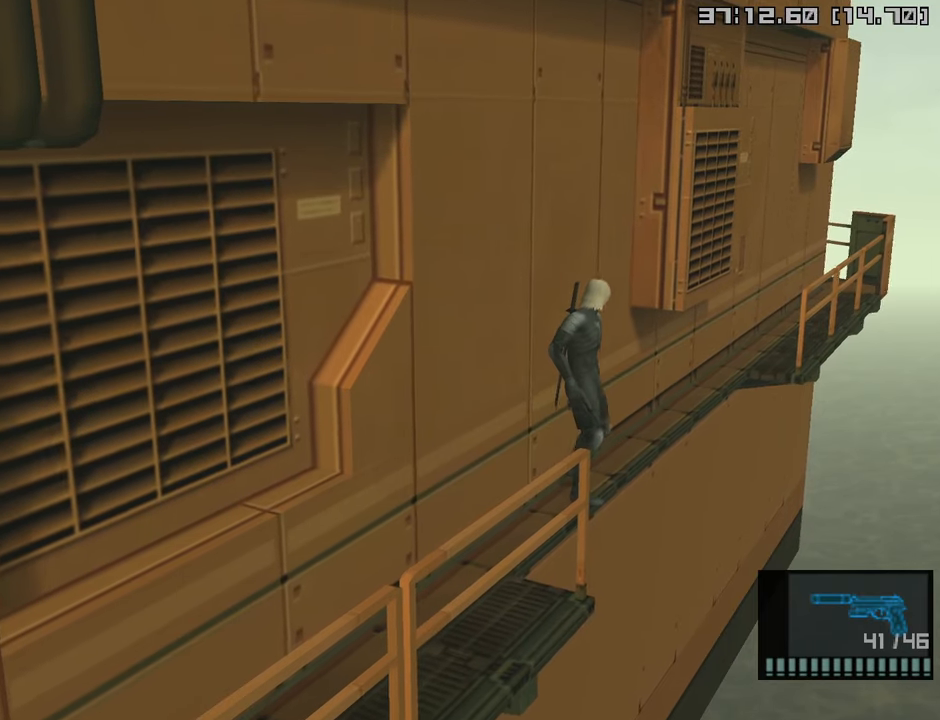
{"buttons": ["L1"], "left_stick": "up", "right_stick": "center", "events": []}
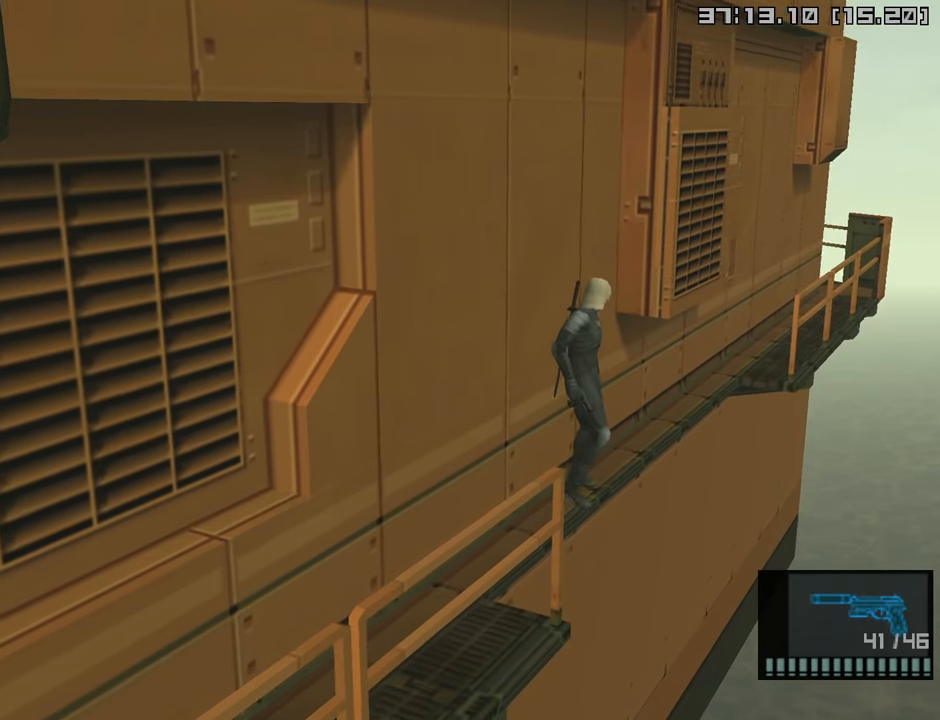
{"buttons": ["L1"], "left_stick": "up", "right_stick": "center", "events": []}
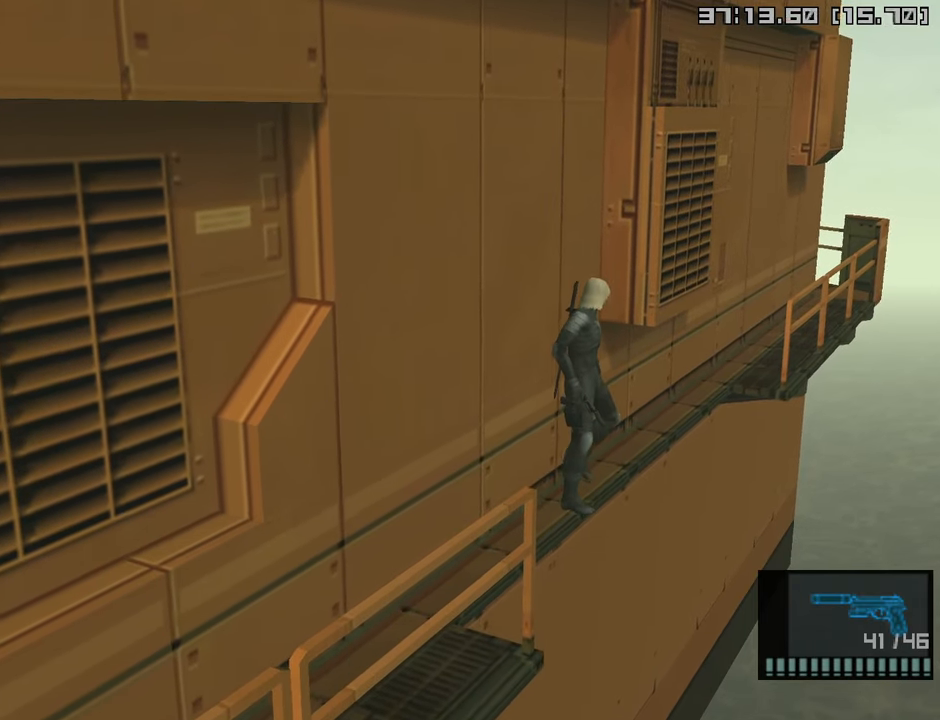
{"buttons": ["L1"], "left_stick": "up", "right_stick": "center", "events": [[250, "CROSS", "down"], [417, "CROSS", "up"]]}
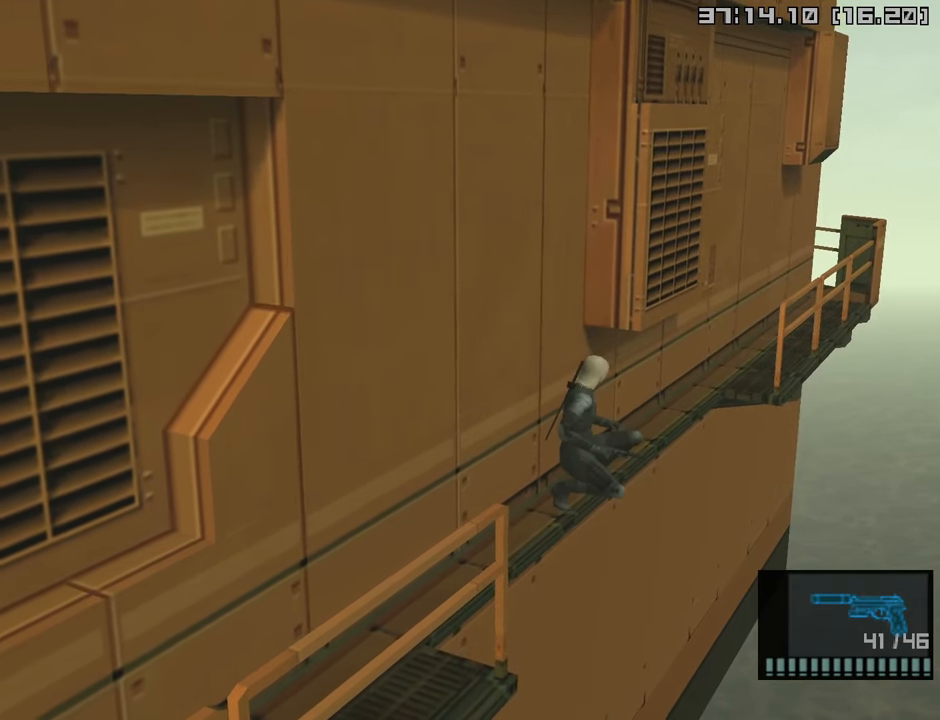
{"buttons": ["L1"], "left_stick": "up", "right_stick": "center", "events": [[150, "R2", "down"], [283, "R2", "up"]]}
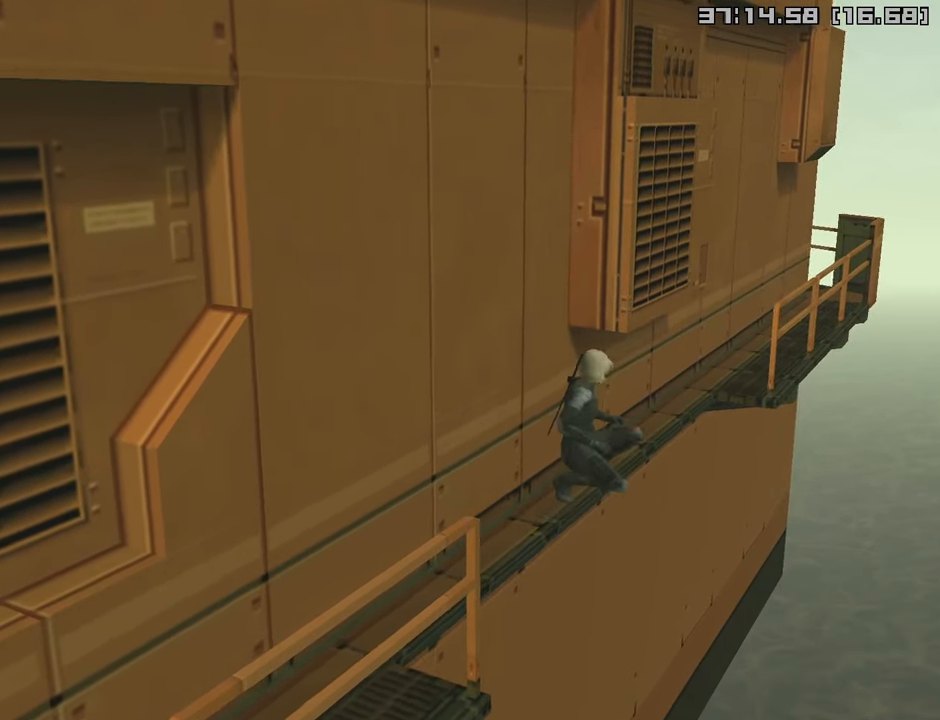
{"buttons": ["L1"], "left_stick": "up", "right_stick": "center", "events": [[200, "R2", "down"], [317, "R2", "up"]]}
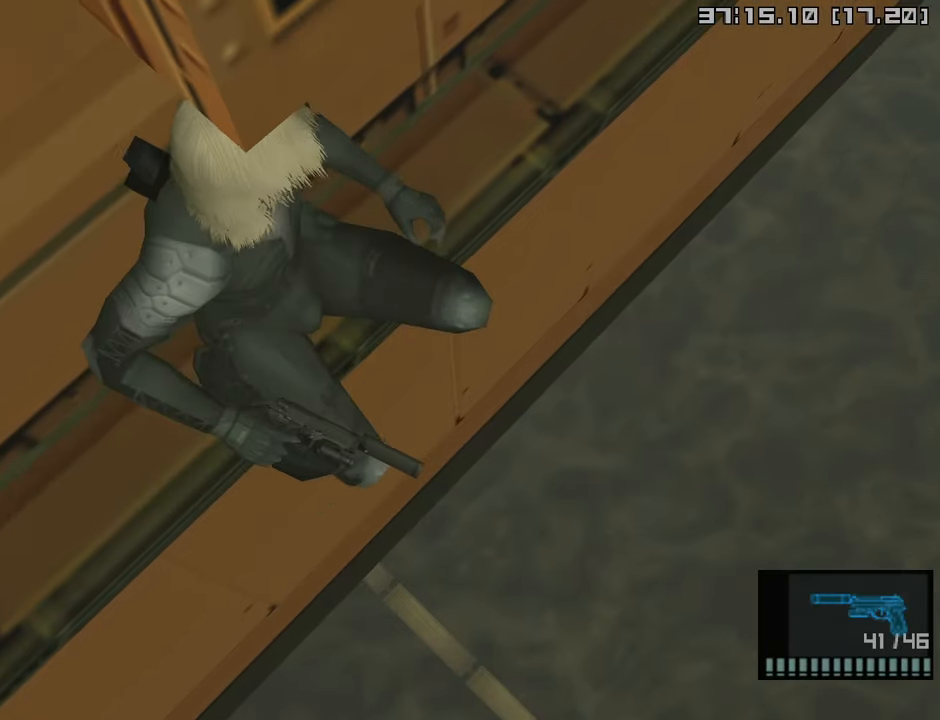
{"buttons": ["L1"], "left_stick": "up", "right_stick": "center", "events": [[200, "R2", "down"], [317, "R2", "up"]]}
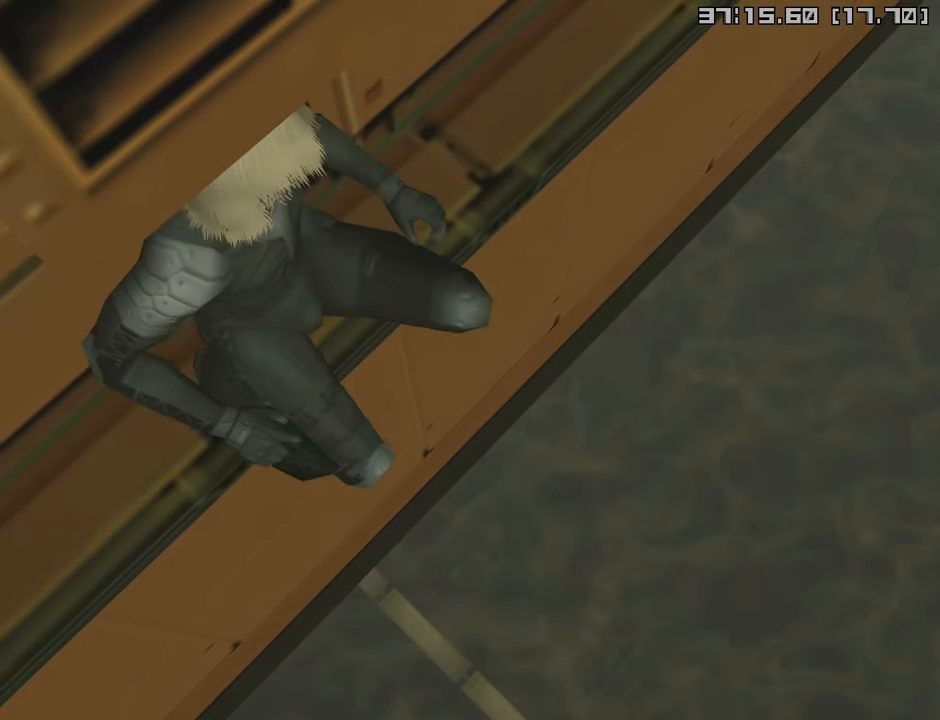
{"buttons": ["L1"], "left_stick": "up", "right_stick": "center", "events": [[200, "R2", "down"], [317, "R2", "up"]]}